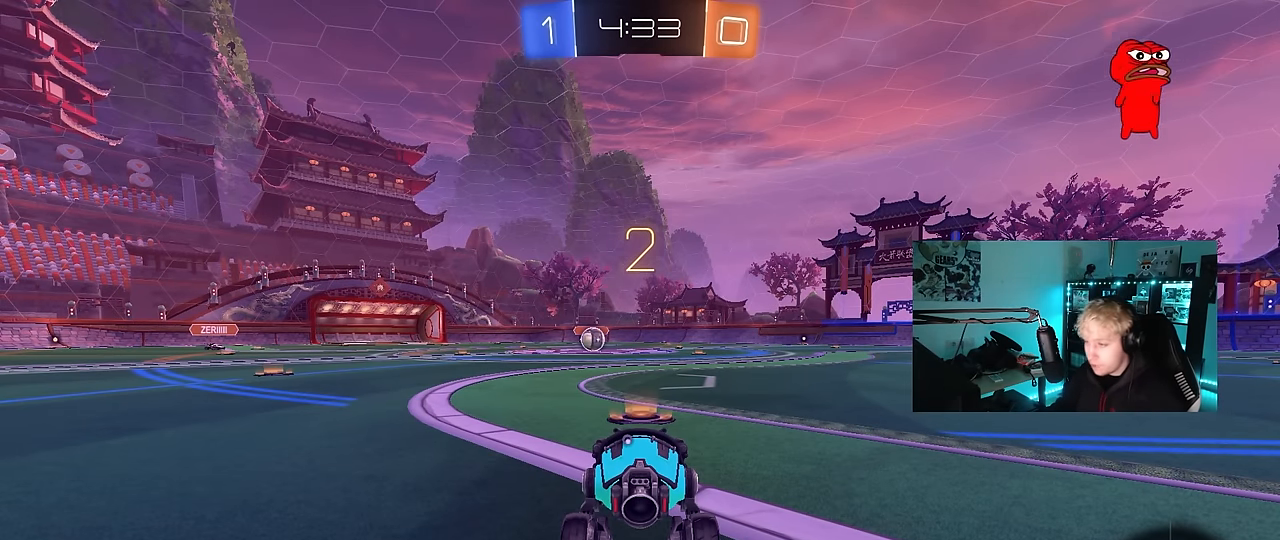
Gameplay with keyboard and mouse; each line is a JSON object with the keys and mouse buttons held at the frame after it. "events" lists presses ("down") and releases ("up") of "1", "2", "3", "4", "5", "a", "alt", "c", "caps_lock", "ctrl", "d", "e", "f", "g", "q", "r", "s", "shift", "space", "t", "tab", "v", "w", "x", "z", "mouse_left", "mouse_wheel" and "mouse_right" between this image and that frame as [ms after this image, input, new state], when the widget could be followed in between. "mouse_left", "mouse_wheel", "mouse_right" = the "left", "wheel", "right" buttons of the "mouse" list. No other keys are recorded. "wheel" means that the mouse wheel is clicked or scrolled. Mouse movement is not recorded.
{"keys": [], "mouse": ["left"], "events": [[100, "space", "down"], [233, "mouse_left", "down"], [233, "space", "up"]]}
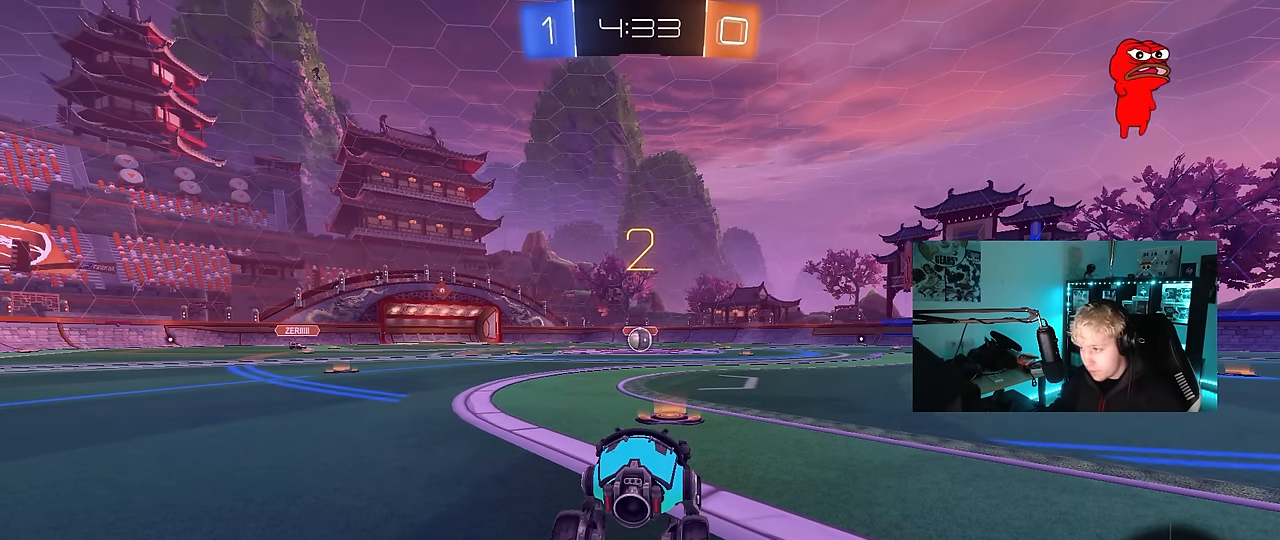
{"keys": ["space", "w"], "mouse": ["left"], "events": [[200, "space", "down"], [300, "w", "down"], [350, "space", "up"], [400, "space", "down"]]}
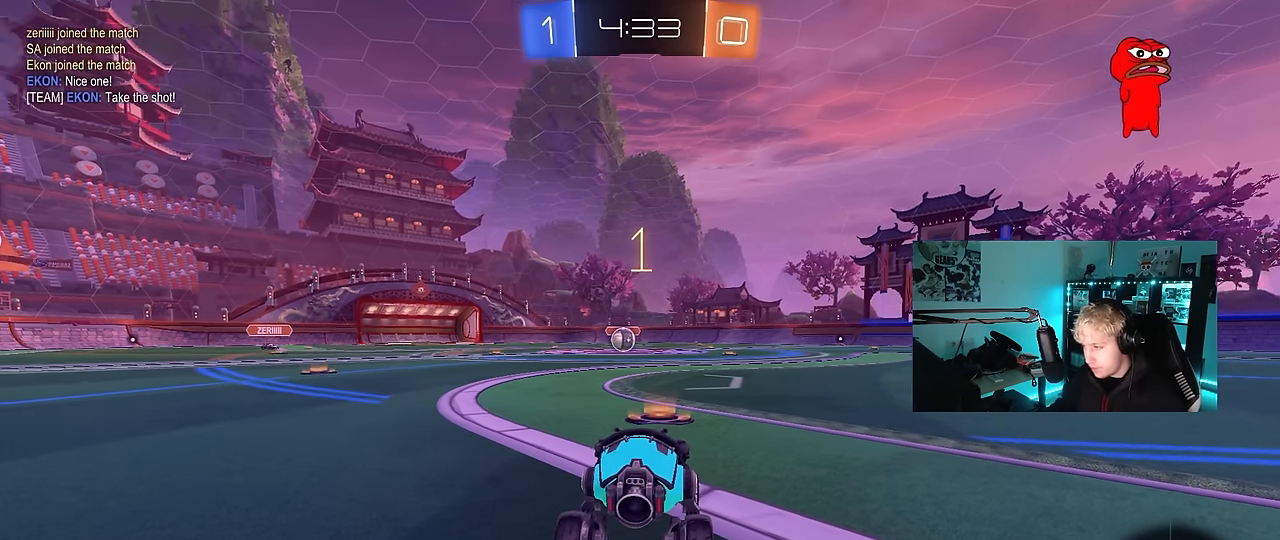
{"keys": ["w"], "mouse": ["left"], "events": [[83, "space", "up"]]}
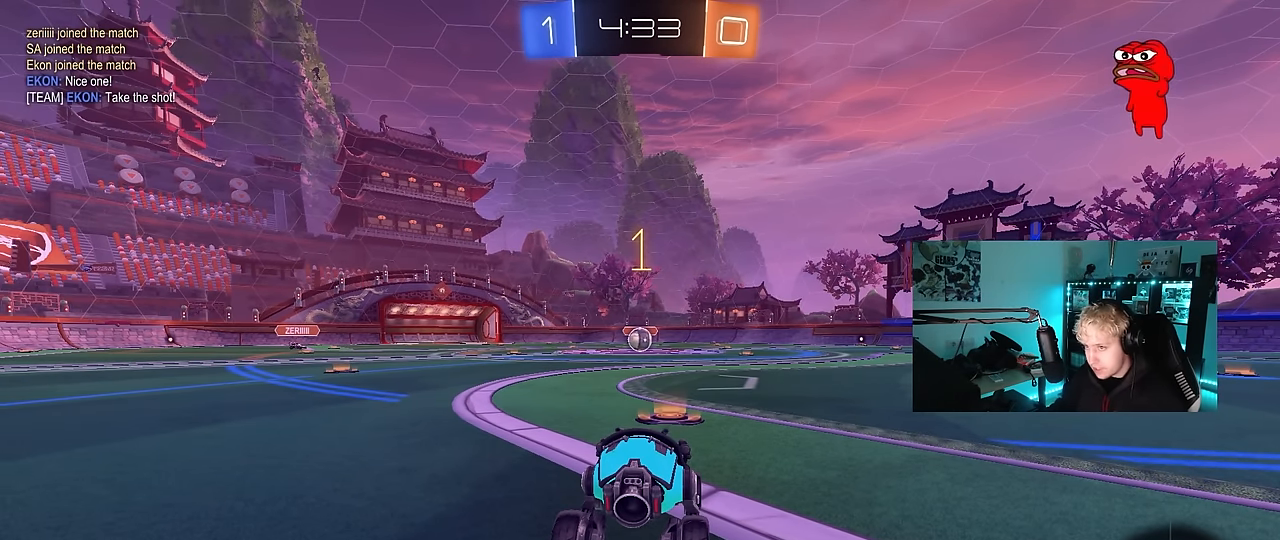
{"keys": ["w"], "mouse": ["left"], "events": []}
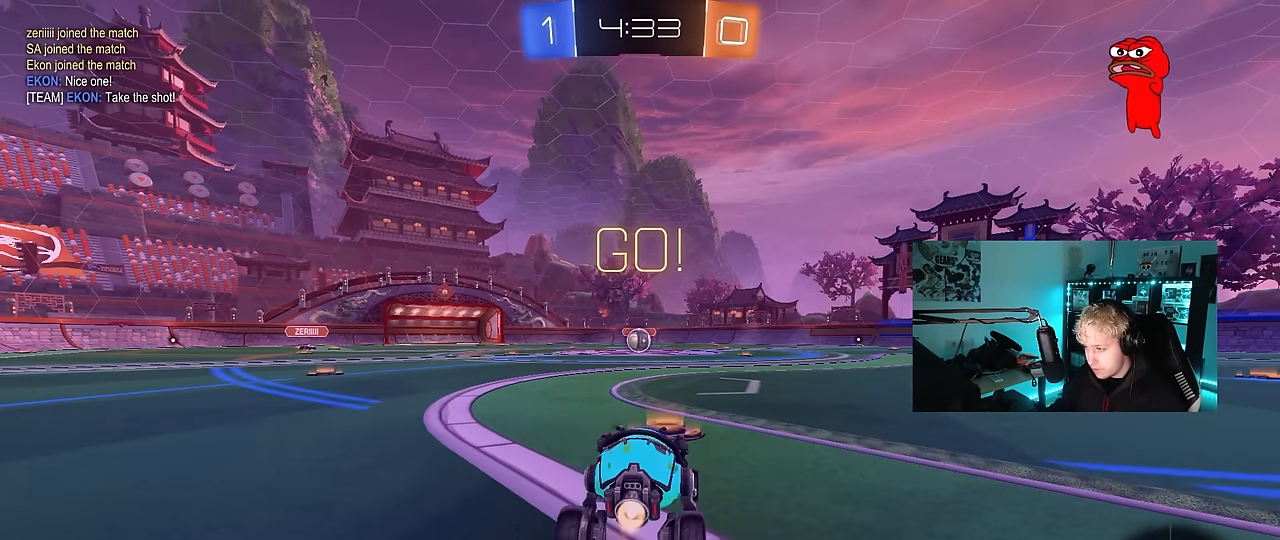
{"keys": ["a", "s", "shift"], "mouse": ["left"], "events": [[117, "d", "down"], [117, "mouse_right", "down"], [167, "d", "up"], [200, "a", "down"], [200, "mouse_right", "up"], [250, "mouse_right", "down"], [250, "shift", "down"], [300, "s", "down"], [300, "w", "up"], [400, "mouse_right", "up"]]}
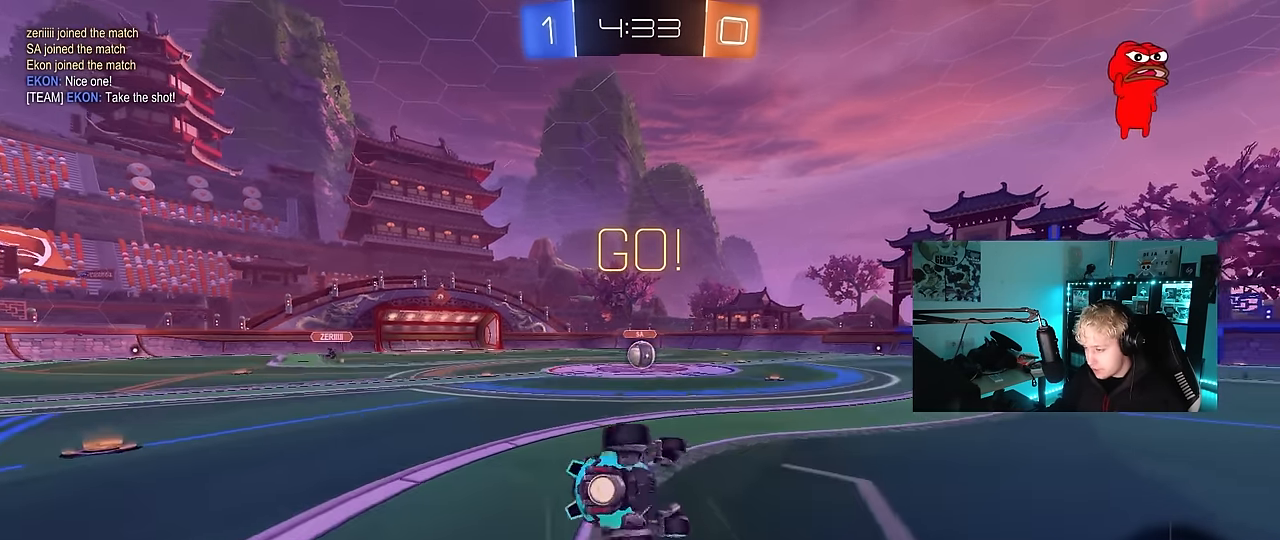
{"keys": ["a", "s", "shift"], "mouse": ["left"], "events": [[267, "s", "up"], [317, "s", "down"]]}
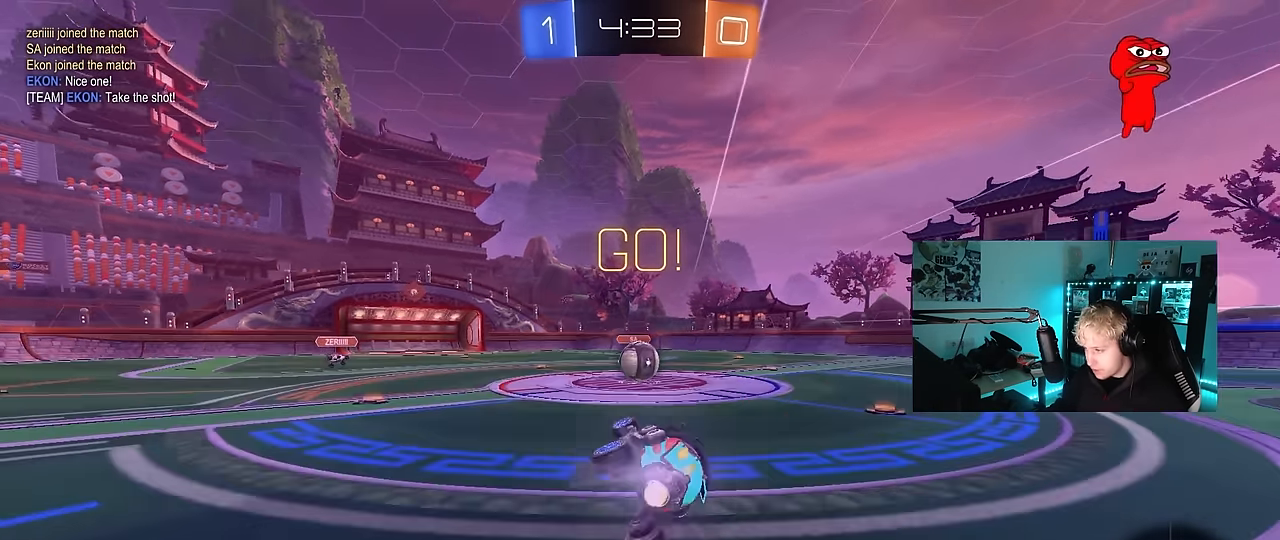
{"keys": ["a", "w"], "mouse": ["left", "right"], "events": [[100, "shift", "up"], [150, "a", "up"], [150, "s", "up"], [183, "mouse_left", "up"], [233, "d", "down"], [333, "d", "up"], [433, "a", "down"], [433, "mouse_left", "down"], [433, "mouse_right", "down"], [433, "w", "down"]]}
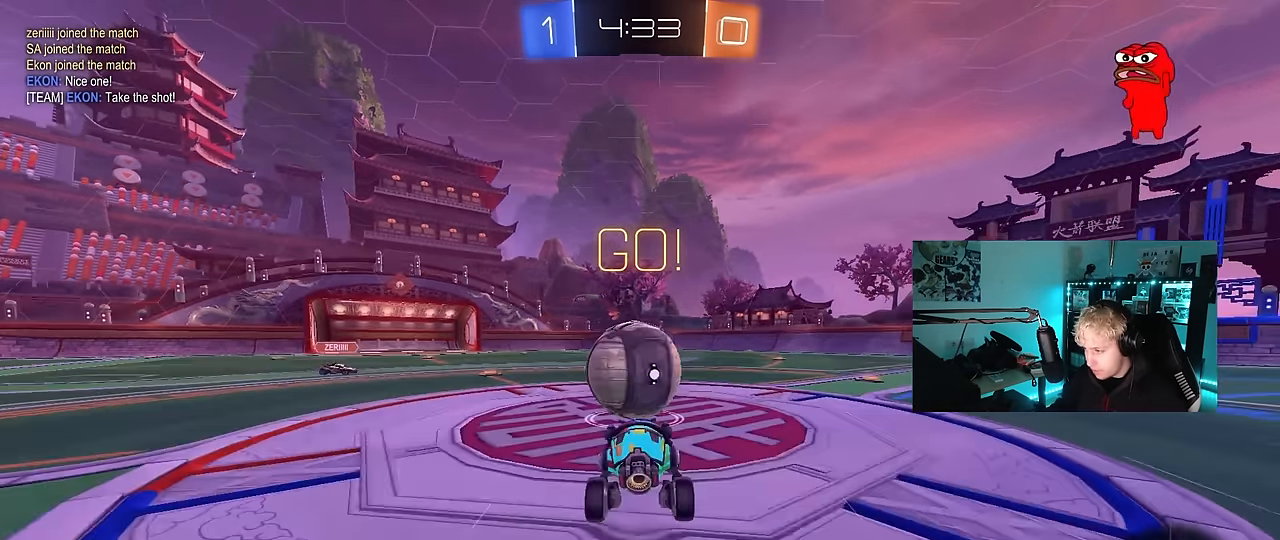
{"keys": ["d", "s", "shift"], "mouse": [], "events": [[67, "a", "up"], [67, "d", "down"], [117, "mouse_right", "up"], [117, "shift", "down"], [167, "mouse_right", "down"], [217, "s", "down"], [217, "w", "up"], [400, "mouse_left", "up"], [400, "mouse_right", "up"]]}
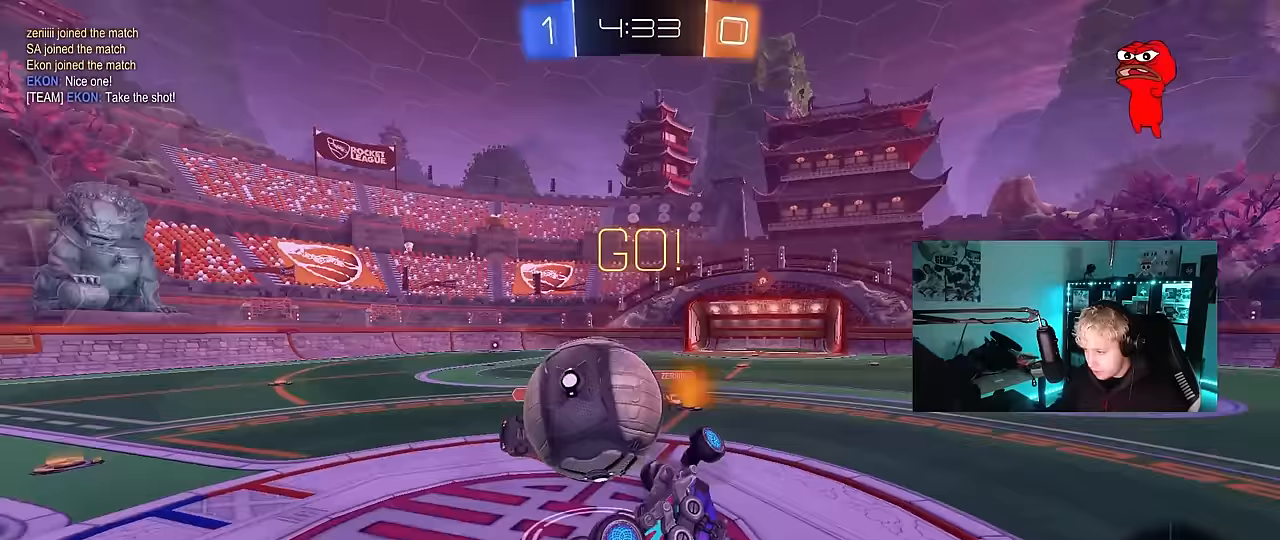
{"keys": [], "mouse": [], "events": [[33, "d", "up"], [33, "shift", "up"], [83, "s", "up"], [183, "2", "down"], [267, "3", "down"], [317, "2", "up"], [317, "3", "up"]]}
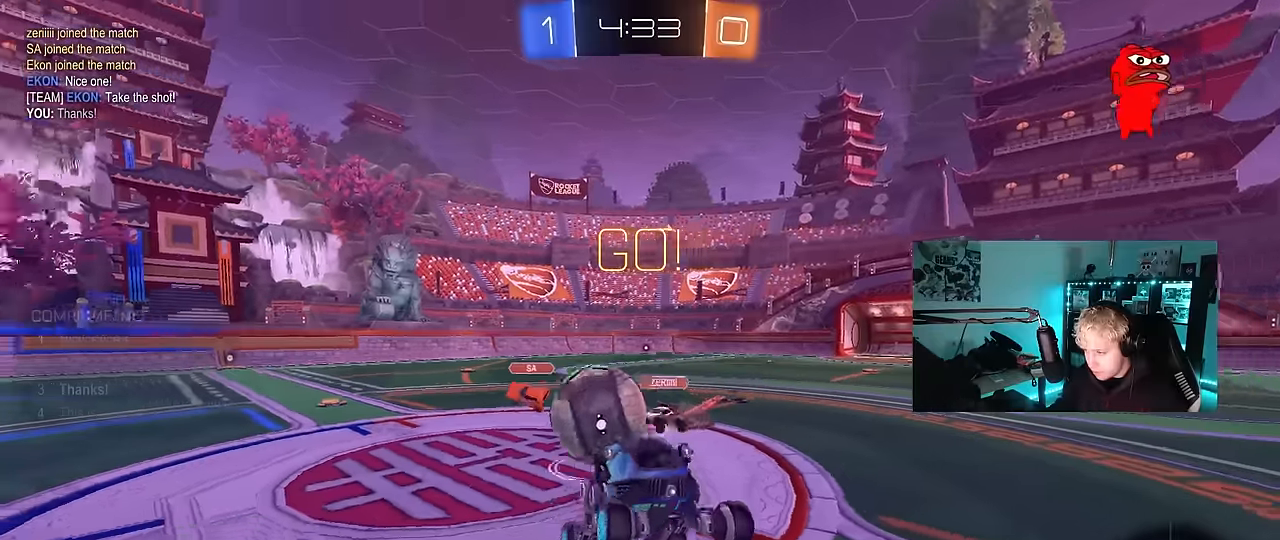
{"keys": ["a", "w"], "mouse": [], "events": [[50, "shift", "down"], [100, "w", "down"], [150, "d", "down"], [283, "d", "up"], [283, "shift", "up"], [433, "a", "down"]]}
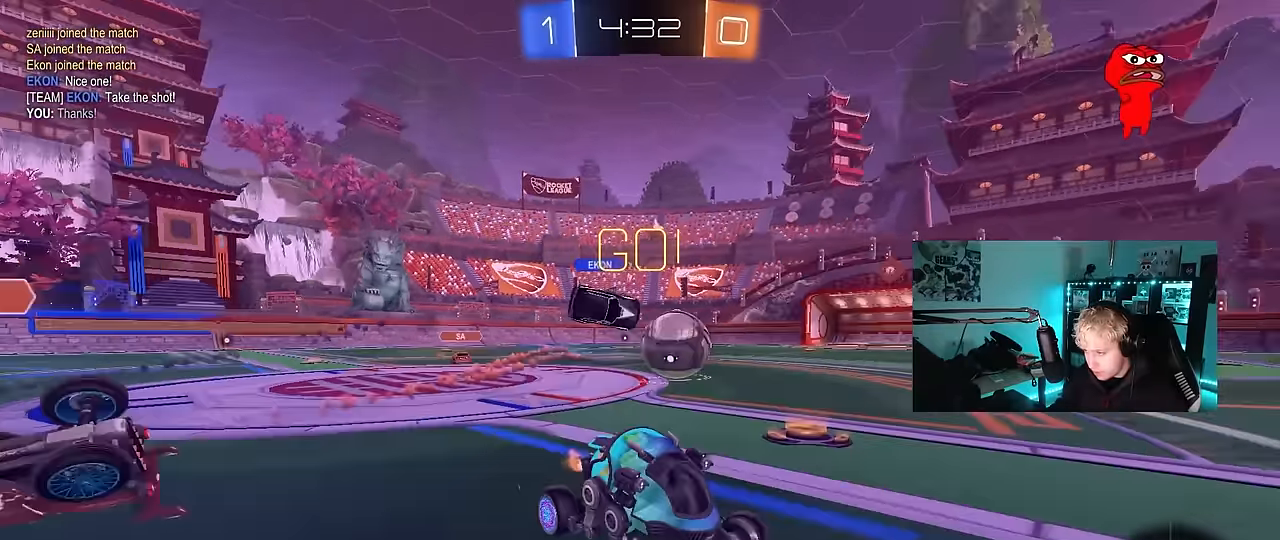
{"keys": ["w"], "mouse": [], "events": [[250, "a", "up"], [300, "d", "down"], [400, "mouse_right", "down"], [433, "d", "up"], [483, "mouse_right", "up"]]}
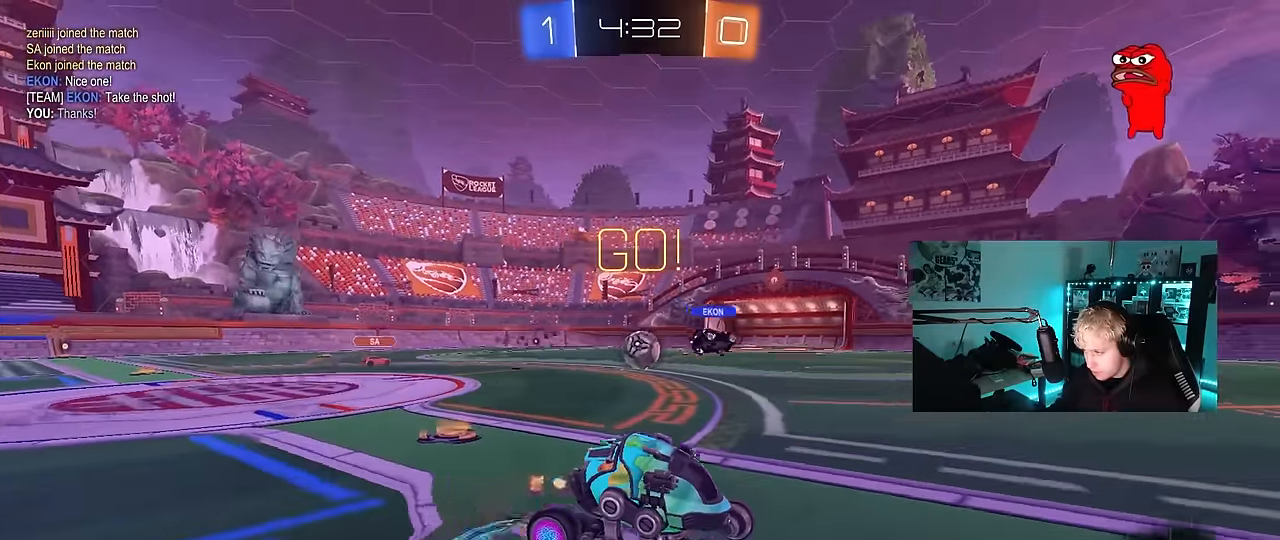
{"keys": ["d"], "mouse": [], "events": [[33, "mouse_right", "down"], [217, "mouse_right", "up"], [217, "space", "down"], [417, "d", "down"], [417, "space", "up"], [417, "w", "up"]]}
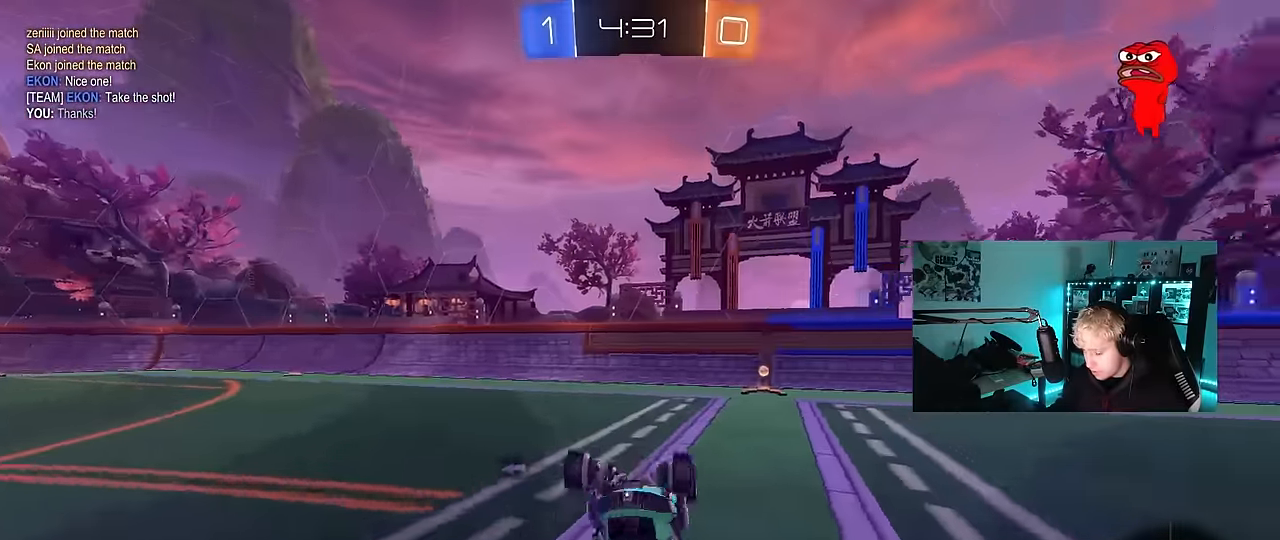
{"keys": ["d", "space", "w"], "mouse": [], "events": [[333, "d", "up"], [333, "space", "down"], [467, "d", "down"], [467, "w", "down"]]}
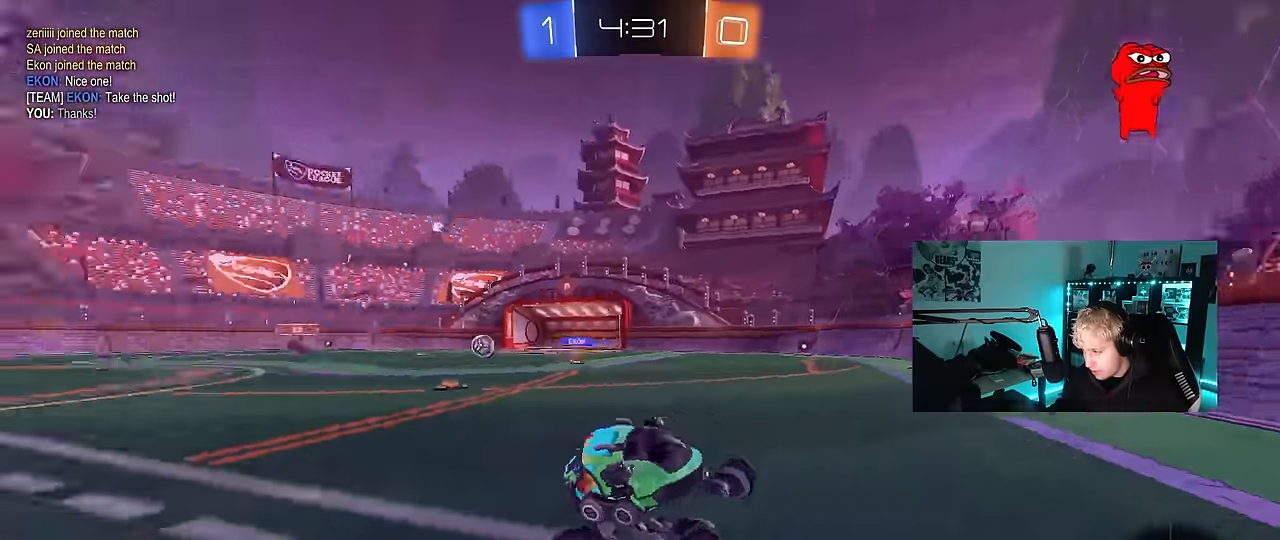
{"keys": ["d", "w"], "mouse": [], "events": [[17, "space", "up"], [200, "shift", "down"], [300, "shift", "up"]]}
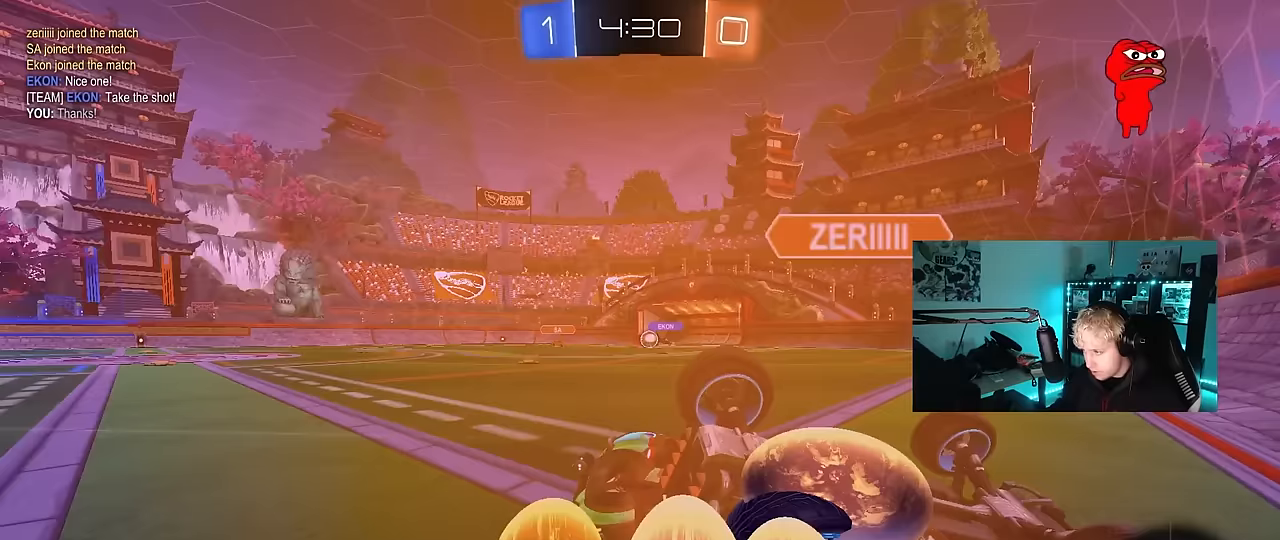
{"keys": ["d", "s", "shift"], "mouse": ["right"], "events": [[167, "mouse_left", "down"], [167, "mouse_right", "down"], [217, "shift", "down"], [267, "mouse_right", "up"], [317, "mouse_right", "down"], [367, "s", "down"], [367, "w", "up"], [500, "mouse_left", "up"]]}
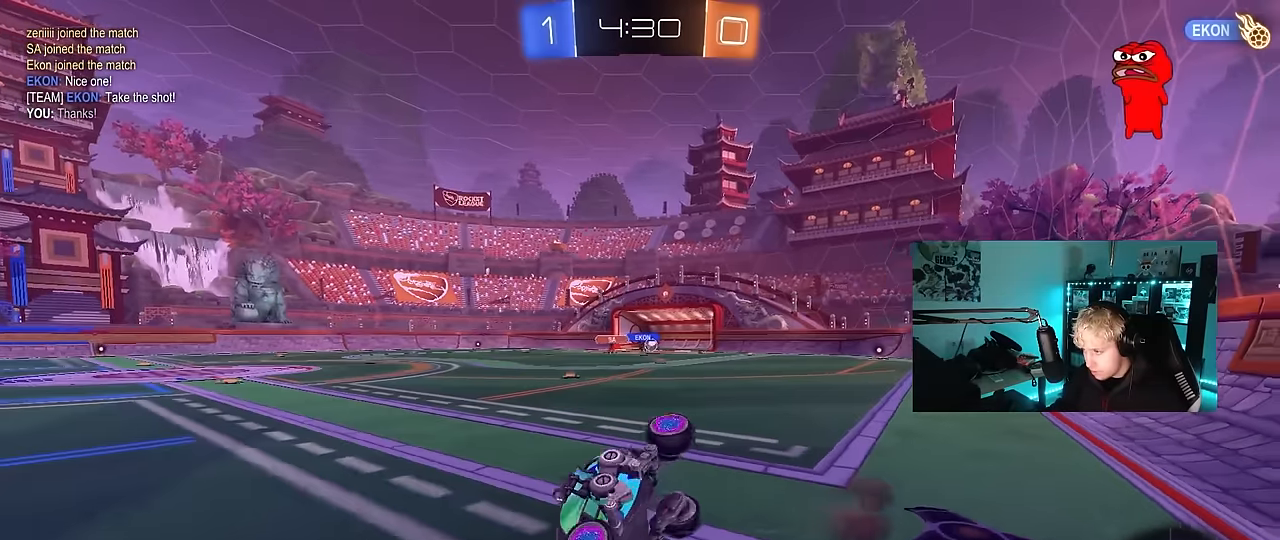
{"keys": ["d", "s", "shift", "space"], "mouse": [], "events": [[50, "mouse_right", "up"], [183, "s", "up"], [333, "s", "down"], [433, "space", "down"]]}
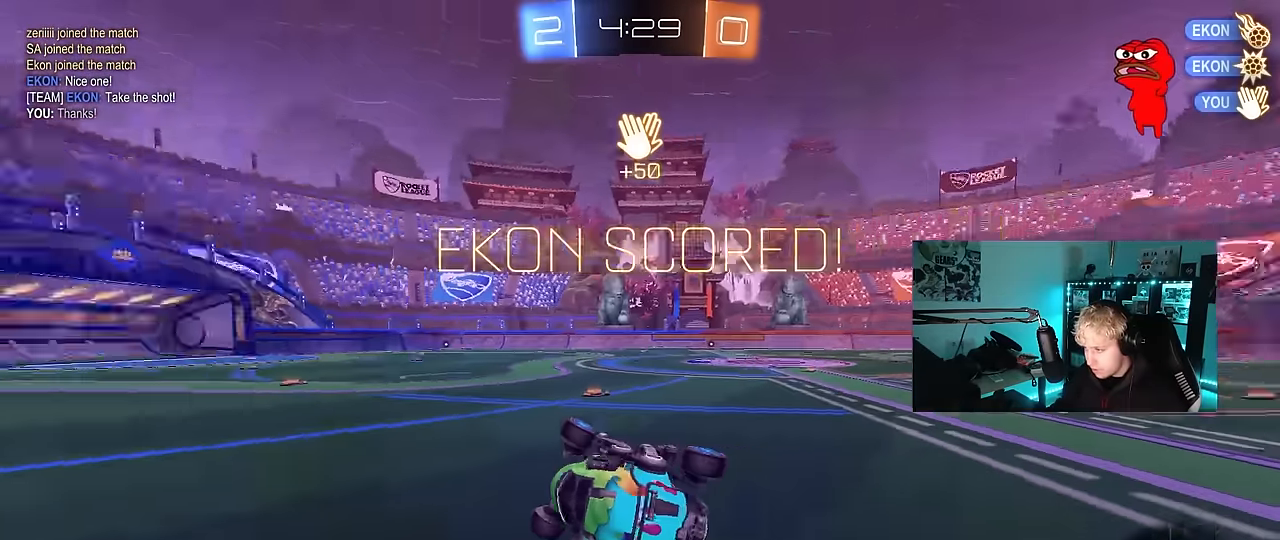
{"keys": ["tab"], "mouse": [], "events": [[117, "space", "up"], [167, "s", "up"], [200, "d", "up"], [200, "shift", "up"], [400, "tab", "down"]]}
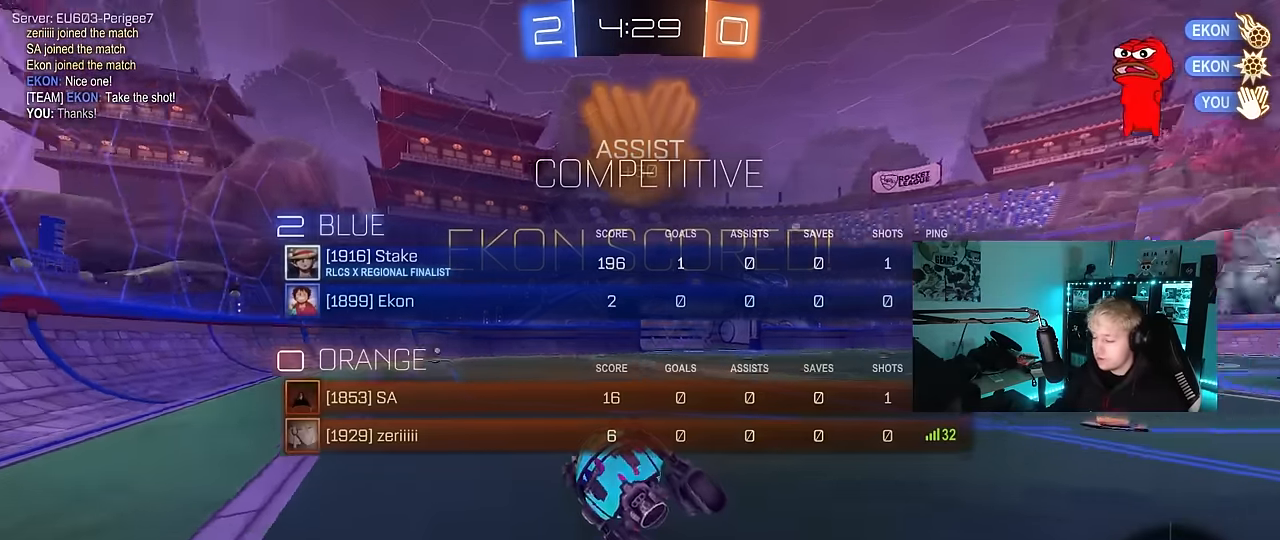
{"keys": ["w"], "mouse": ["right"], "events": [[33, "tab", "up"], [167, "w", "down"], [417, "d", "down"], [450, "mouse_right", "down"], [500, "d", "up"]]}
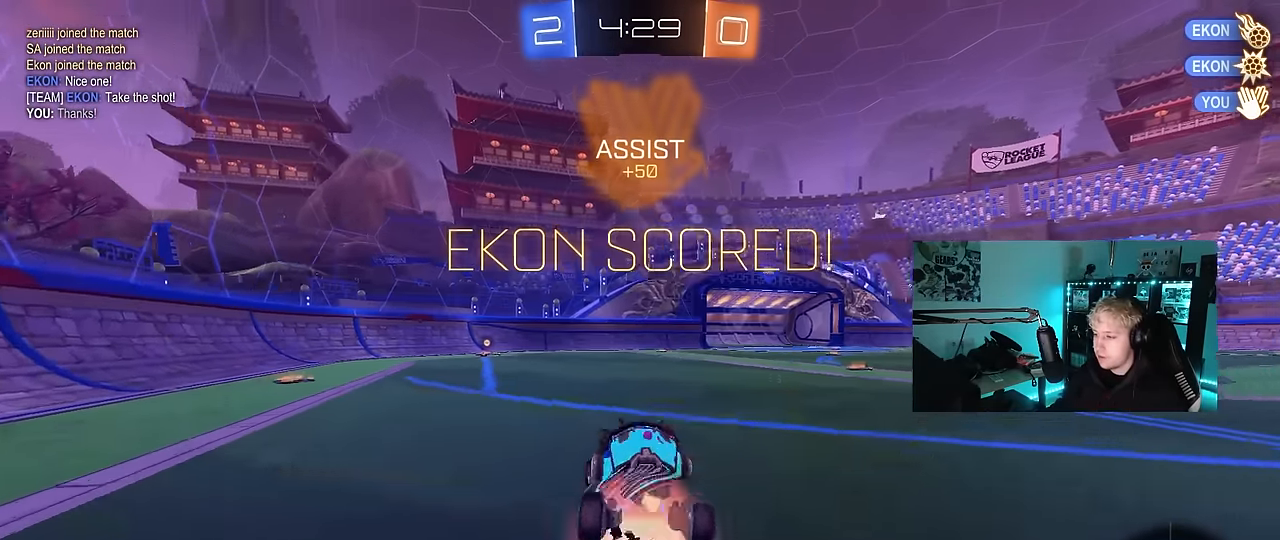
{"keys": ["a", "s", "shift"], "mouse": [], "events": [[50, "a", "down"], [50, "mouse_right", "up"], [50, "shift", "down"], [100, "mouse_right", "down"], [150, "s", "down"], [150, "w", "up"], [333, "mouse_right", "up"]]}
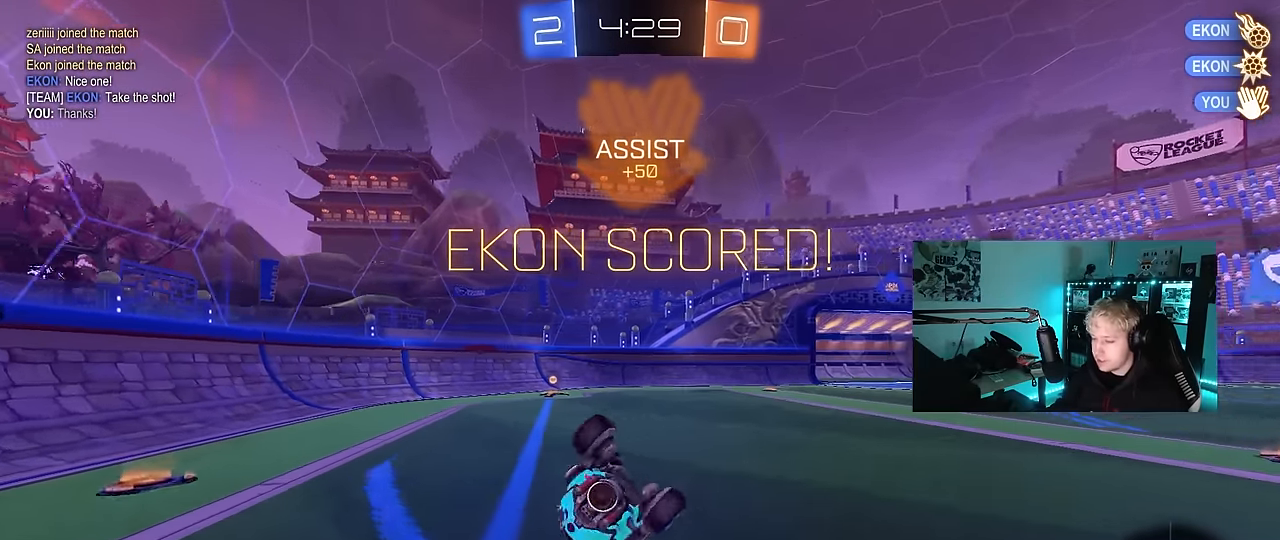
{"keys": ["a"], "mouse": [], "events": [[67, "s", "up"], [167, "s", "down"], [433, "s", "up"], [483, "shift", "up"]]}
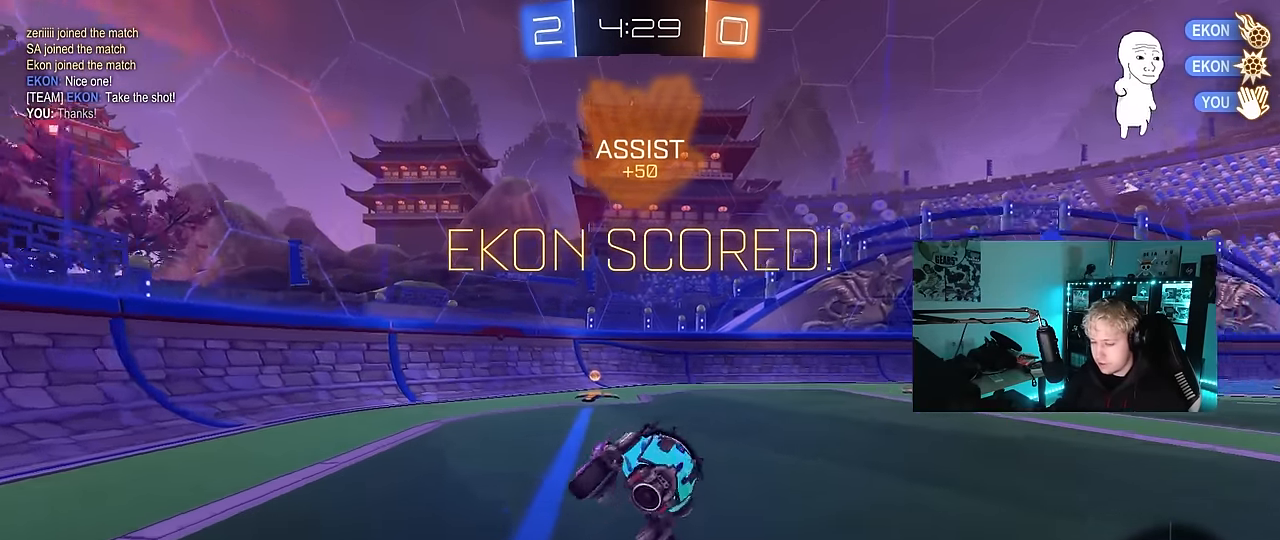
{"keys": ["a", "s", "shift"], "mouse": ["right"], "events": [[33, "a", "up"], [133, "d", "down"], [217, "mouse_right", "down"], [217, "w", "down"], [267, "a", "down"], [267, "d", "up"], [267, "shift", "down"], [317, "mouse_right", "up"], [417, "mouse_right", "down"], [417, "s", "down"], [417, "w", "up"]]}
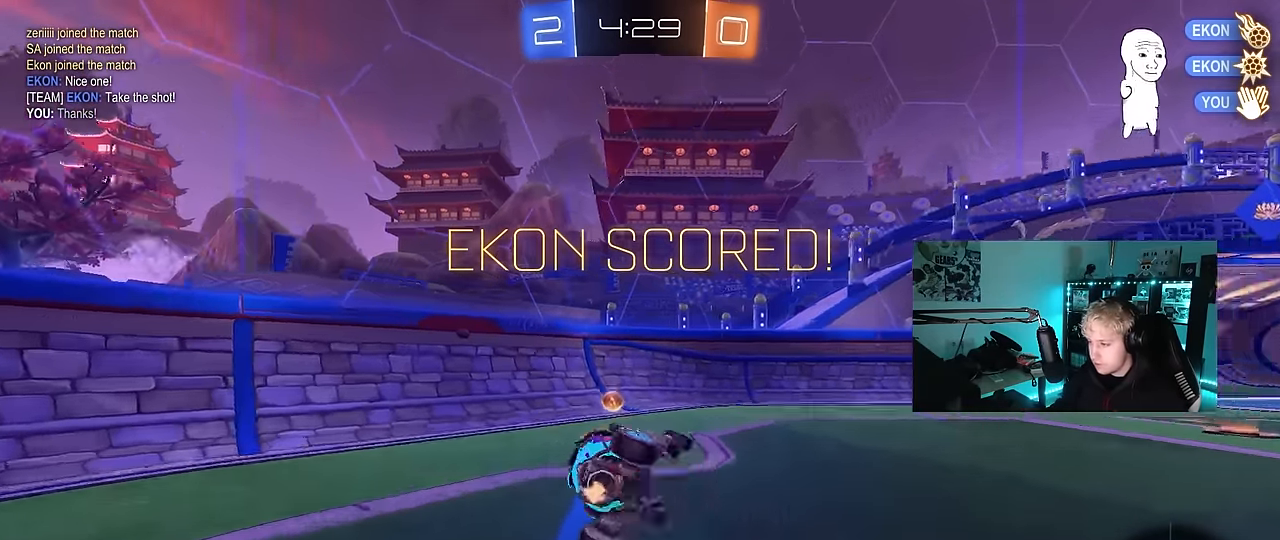
{"keys": [], "mouse": [], "events": [[150, "mouse_right", "up"], [150, "s", "up"], [283, "s", "down"], [467, "a", "up"], [467, "s", "up"], [467, "shift", "up"]]}
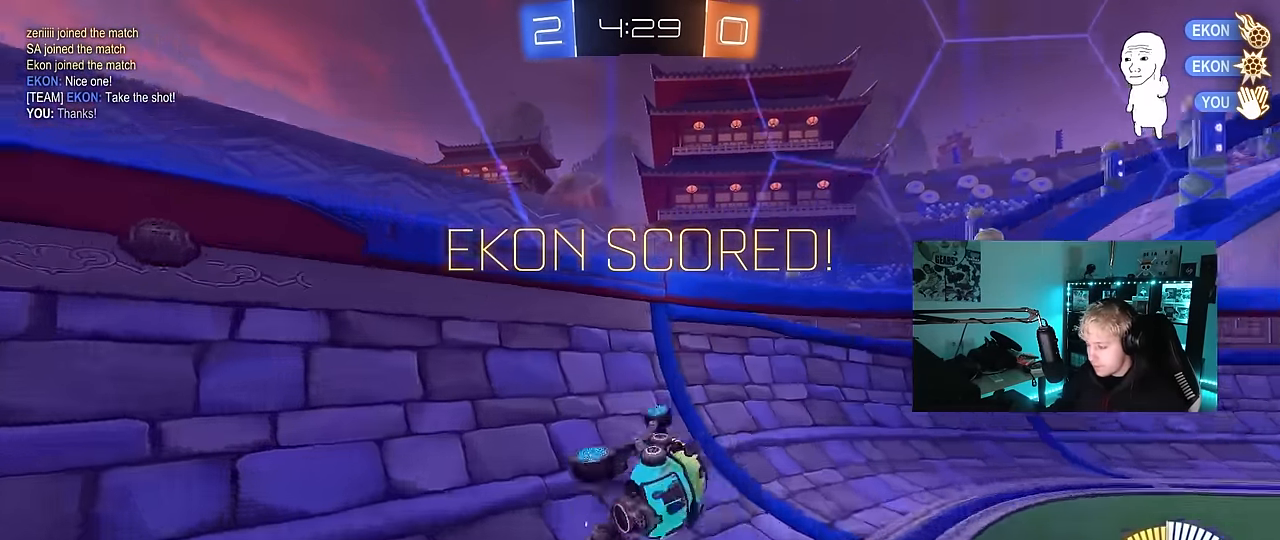
{"keys": [], "mouse": [], "events": []}
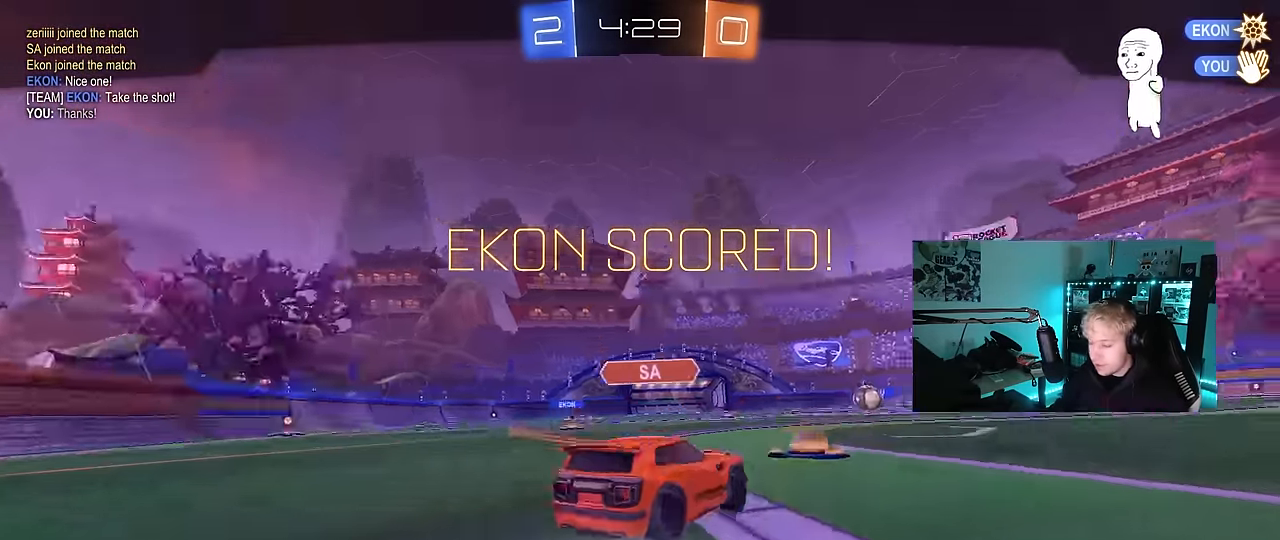
{"keys": [], "mouse": [], "events": []}
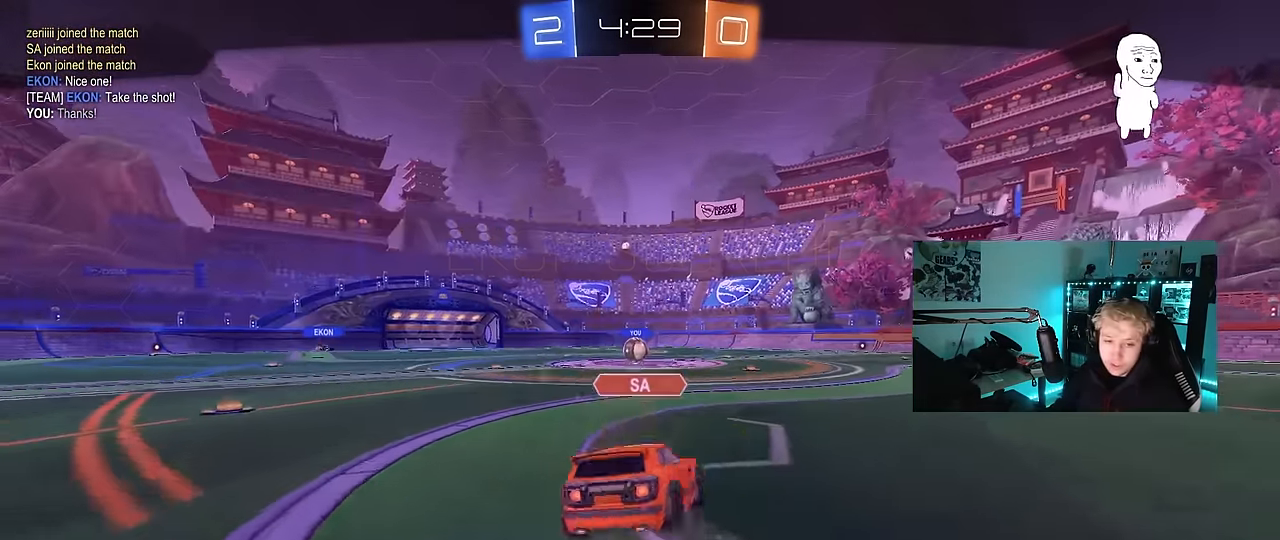
{"keys": [], "mouse": [], "events": []}
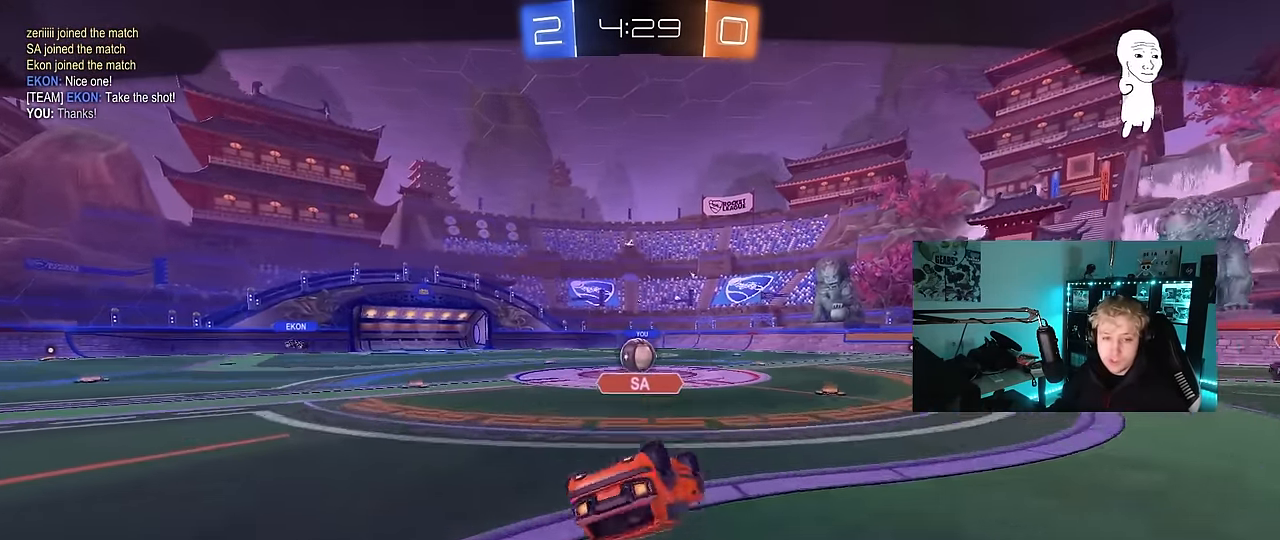
{"keys": [], "mouse": [], "events": []}
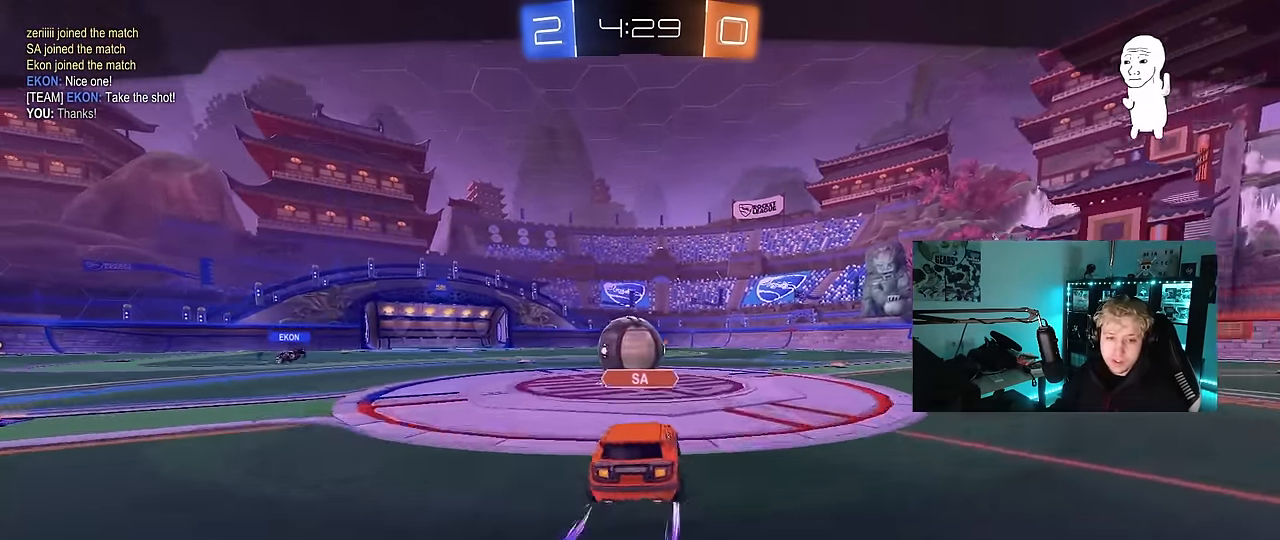
{"keys": [], "mouse": ["right"], "events": [[417, "mouse_right", "down"]]}
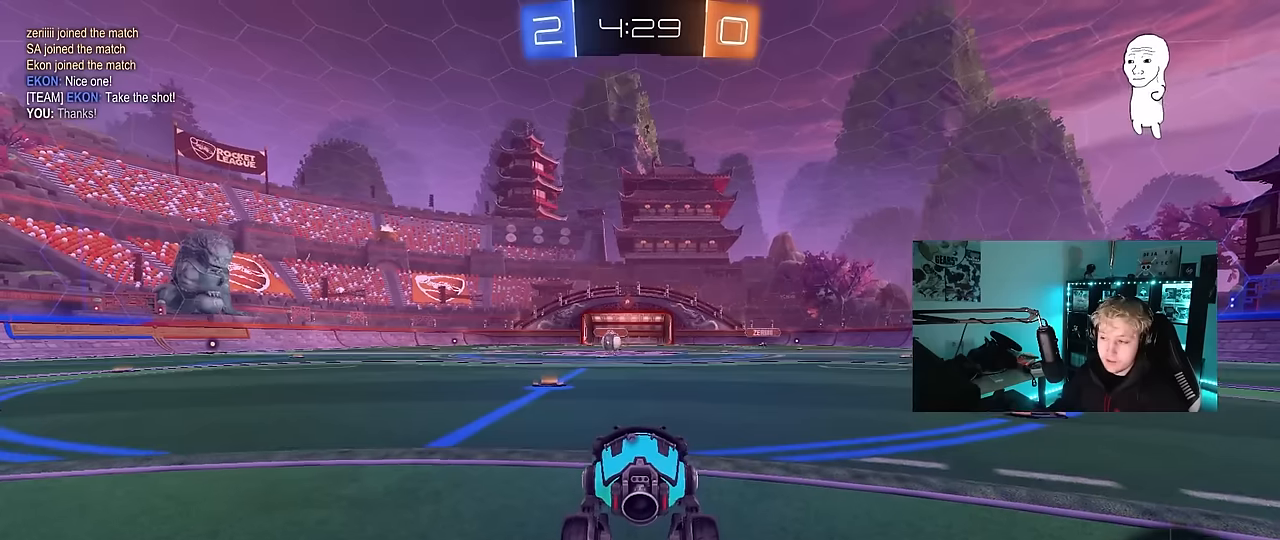
{"keys": [], "mouse": [], "events": [[50, "mouse_right", "up"], [150, "mouse_right", "down"], [284, "mouse_right", "up"]]}
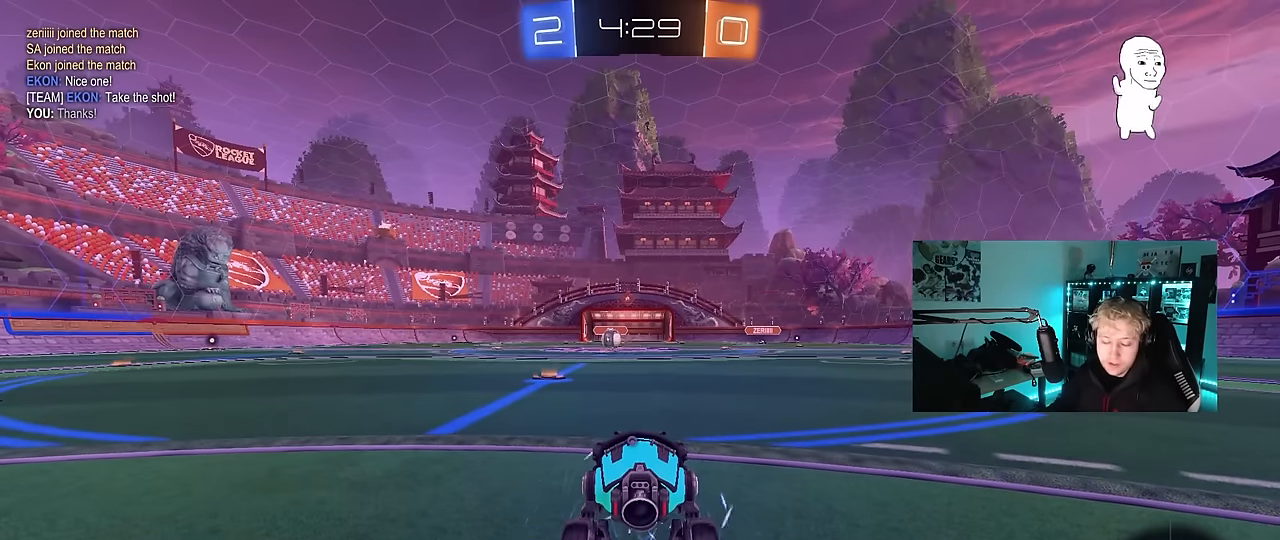
{"keys": [], "mouse": [], "events": []}